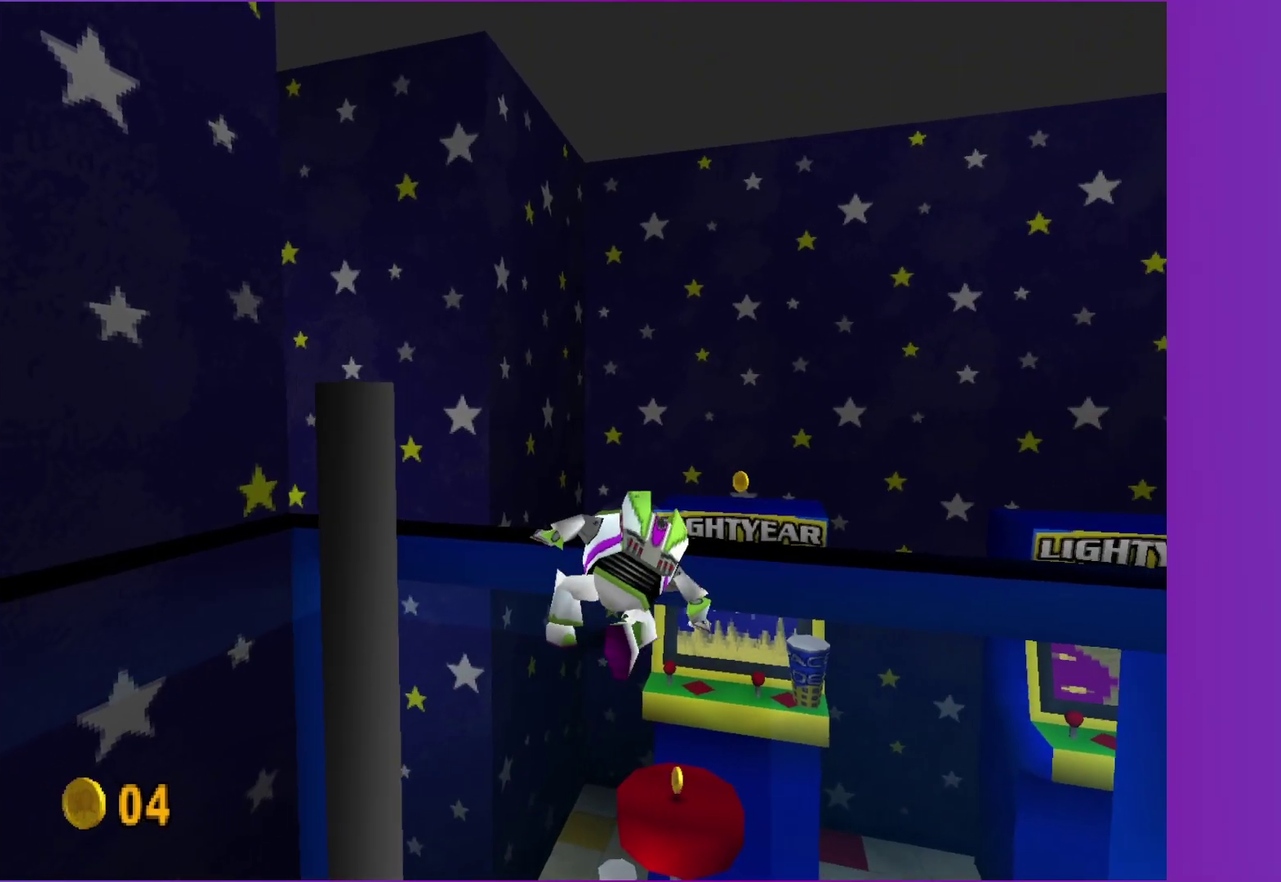
Gameplay with a controller (Xbox layout); each line is a JSON object with the inputs held at the frame after it. "events" lists button and stick changes between this image and that frame as [ms after this image, input, new state], when the widget could be followed in between. Not read: L3 R3.
{"buttons": [], "left_stick": "down-left", "right_stick": "center", "events": [[17, "left_stick", "down-left"]]}
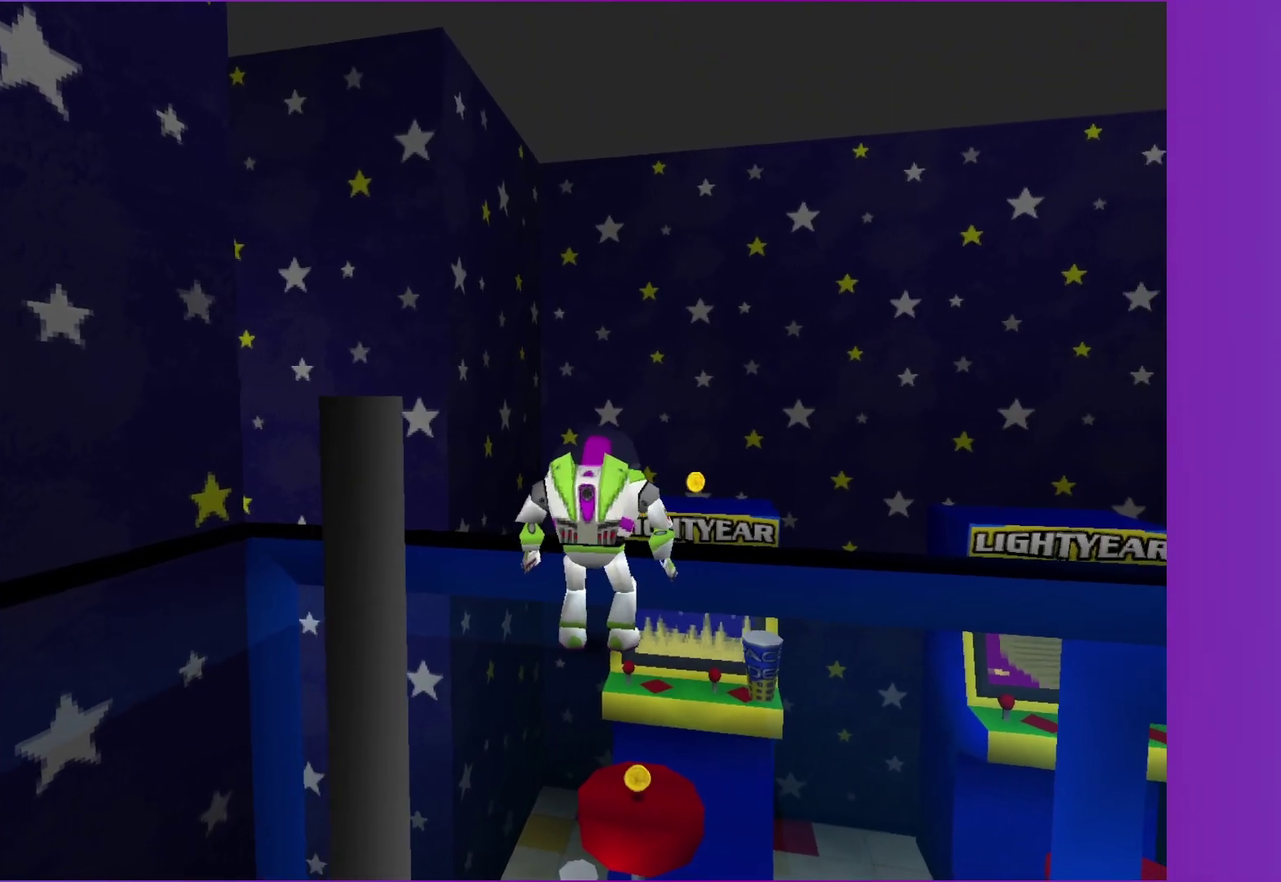
{"buttons": [], "left_stick": "up-right", "right_stick": "center", "events": [[250, "left_stick", "center"], [467, "left_stick", "up-right"]]}
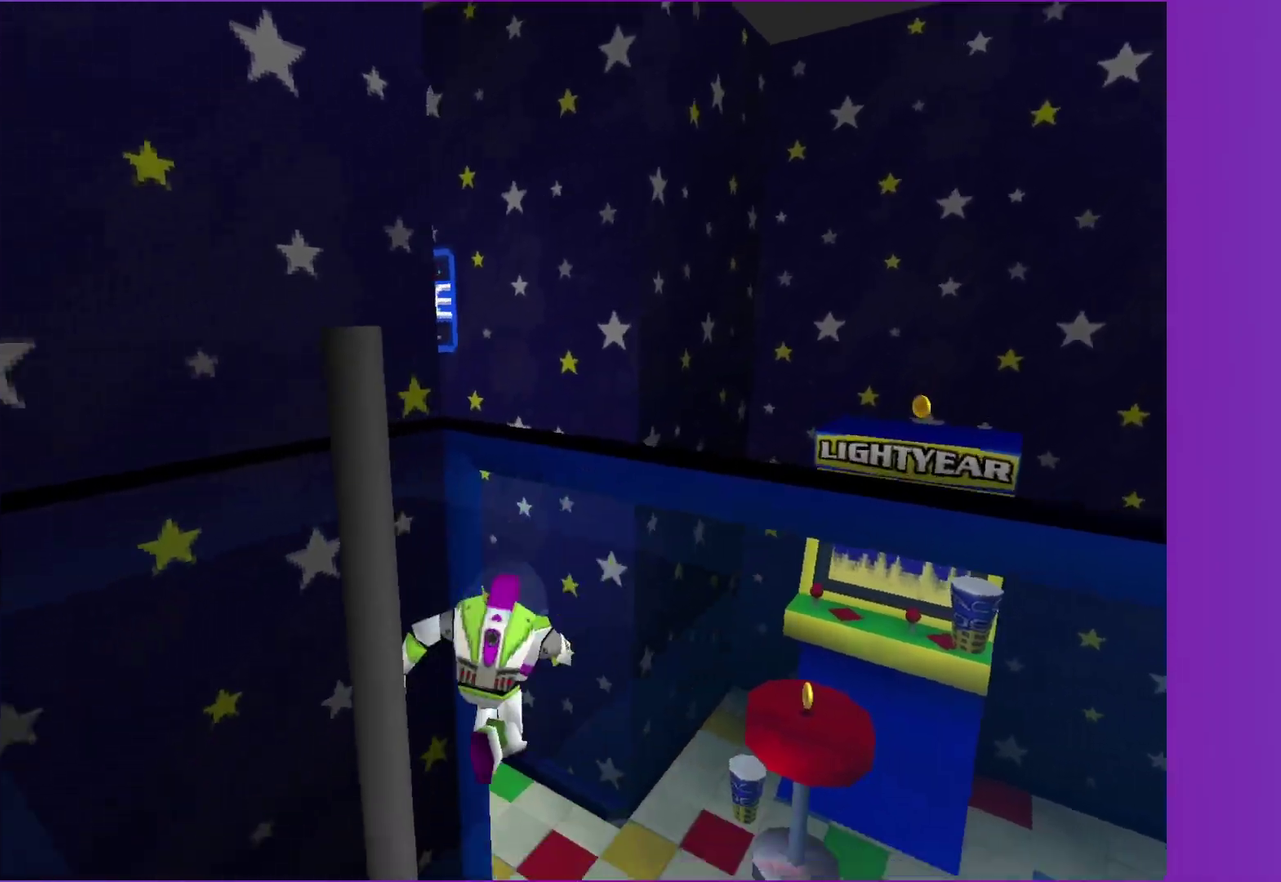
{"buttons": [], "left_stick": "up-left", "right_stick": "center", "events": [[367, "left_stick", "up-left"]]}
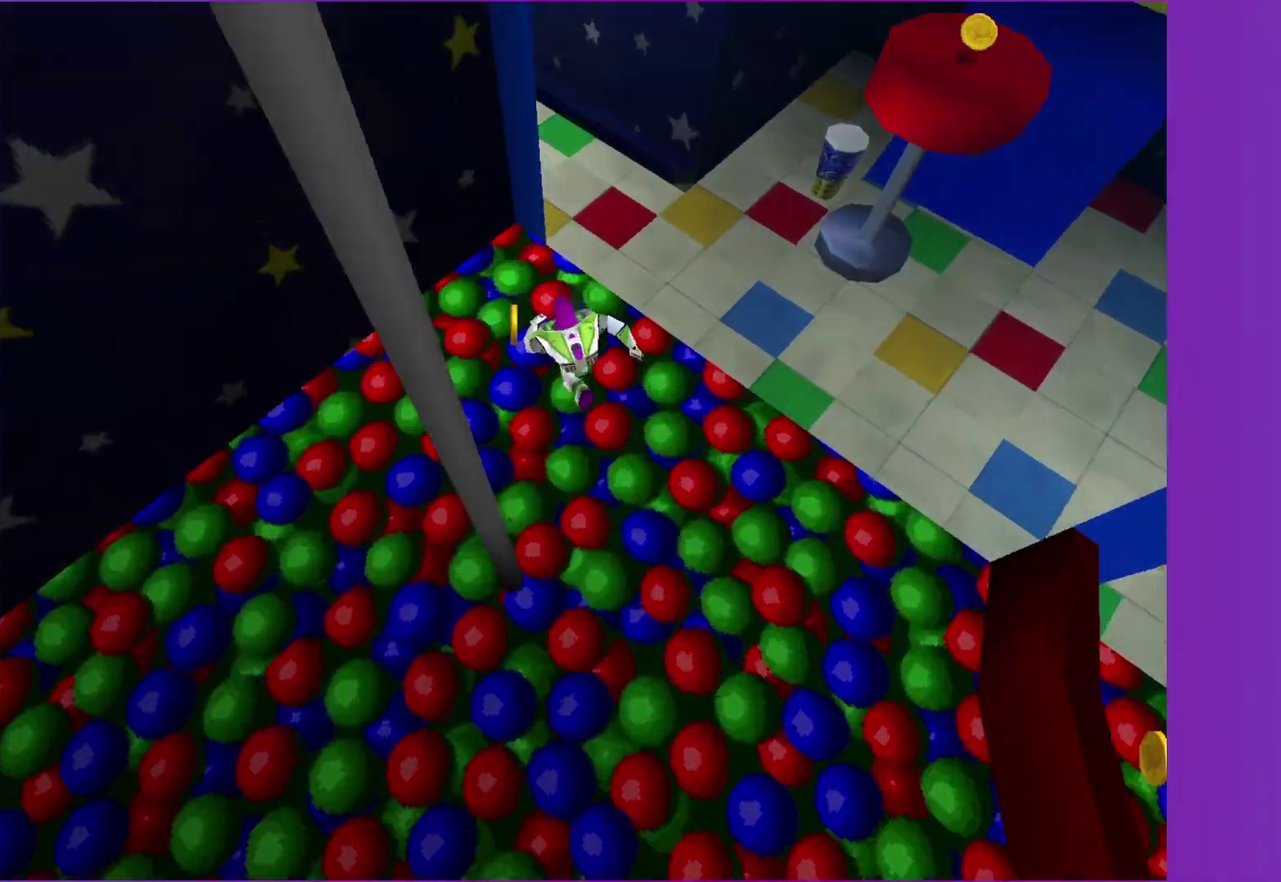
{"buttons": ["L1"], "left_stick": "center", "right_stick": "center", "events": [[233, "left_stick", "down-right"], [283, "left_stick", "down"], [400, "left_stick", "center"], [483, "L1", "down"]]}
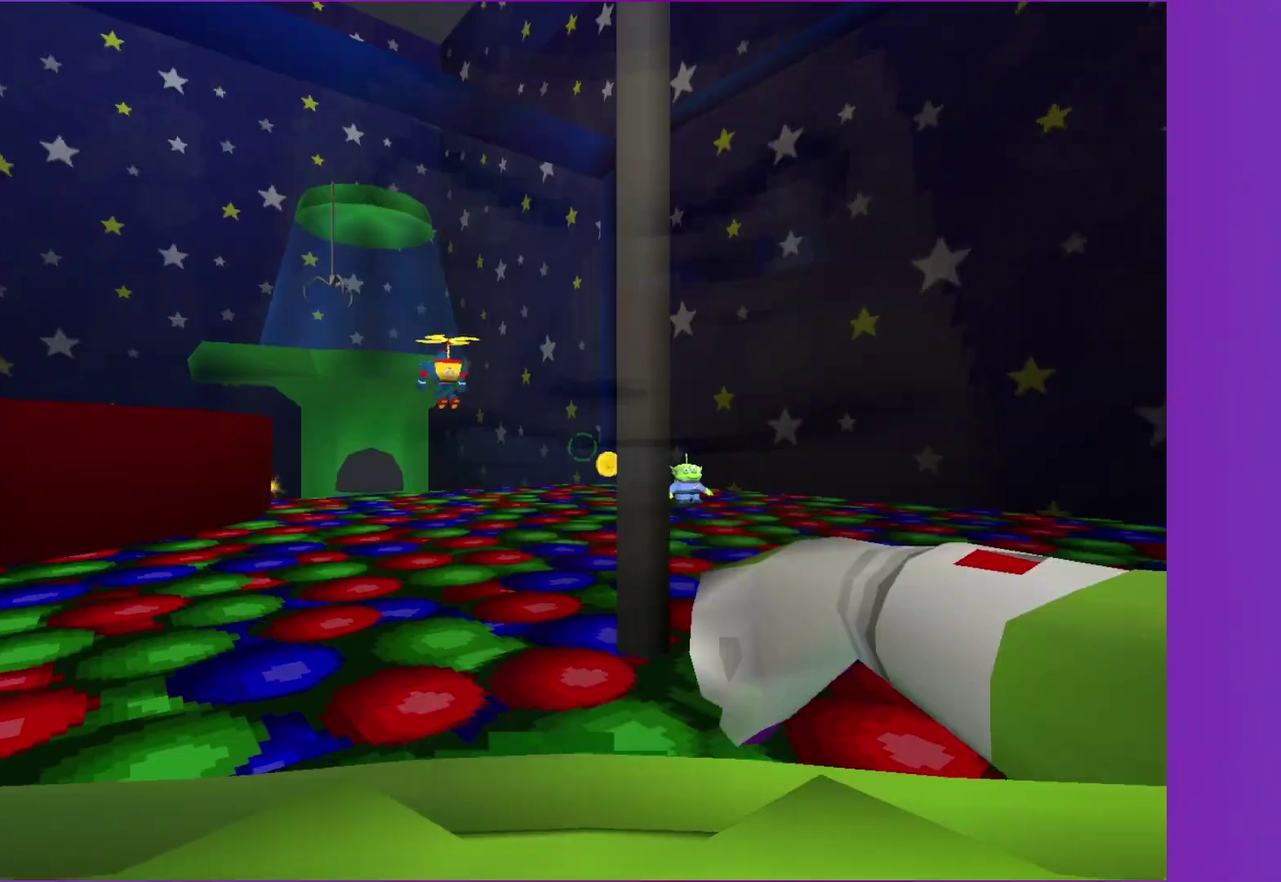
{"buttons": [], "left_stick": "center", "right_stick": "center", "events": [[50, "L1", "up"], [133, "L1", "down"], [217, "L1", "up"], [350, "A", "down"], [467, "A", "up"]]}
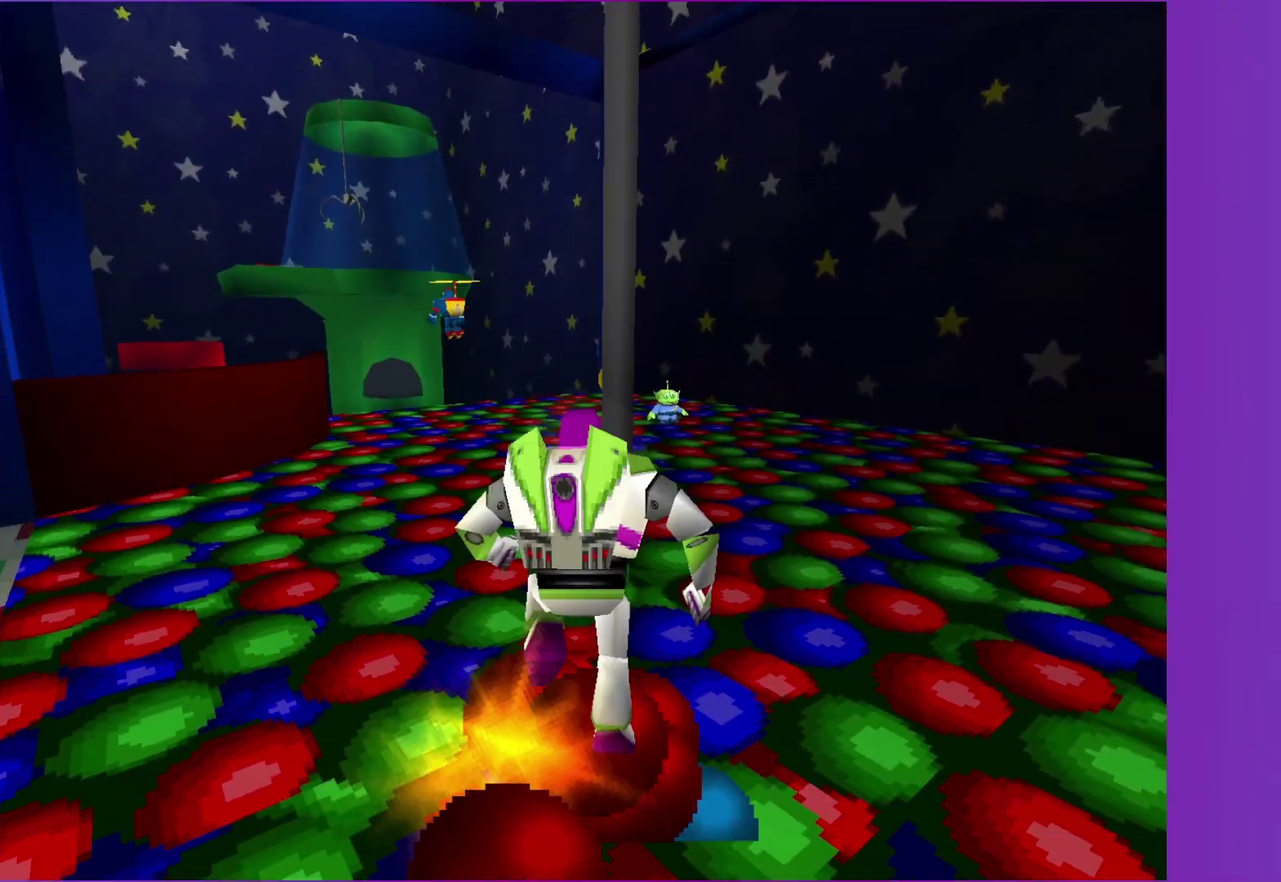
{"buttons": ["A", "X"], "left_stick": "up", "right_stick": "center", "events": [[67, "left_stick", "up"], [233, "A", "down"], [233, "X", "down"], [383, "A", "up"], [383, "X", "up"], [500, "A", "down"], [500, "X", "down"]]}
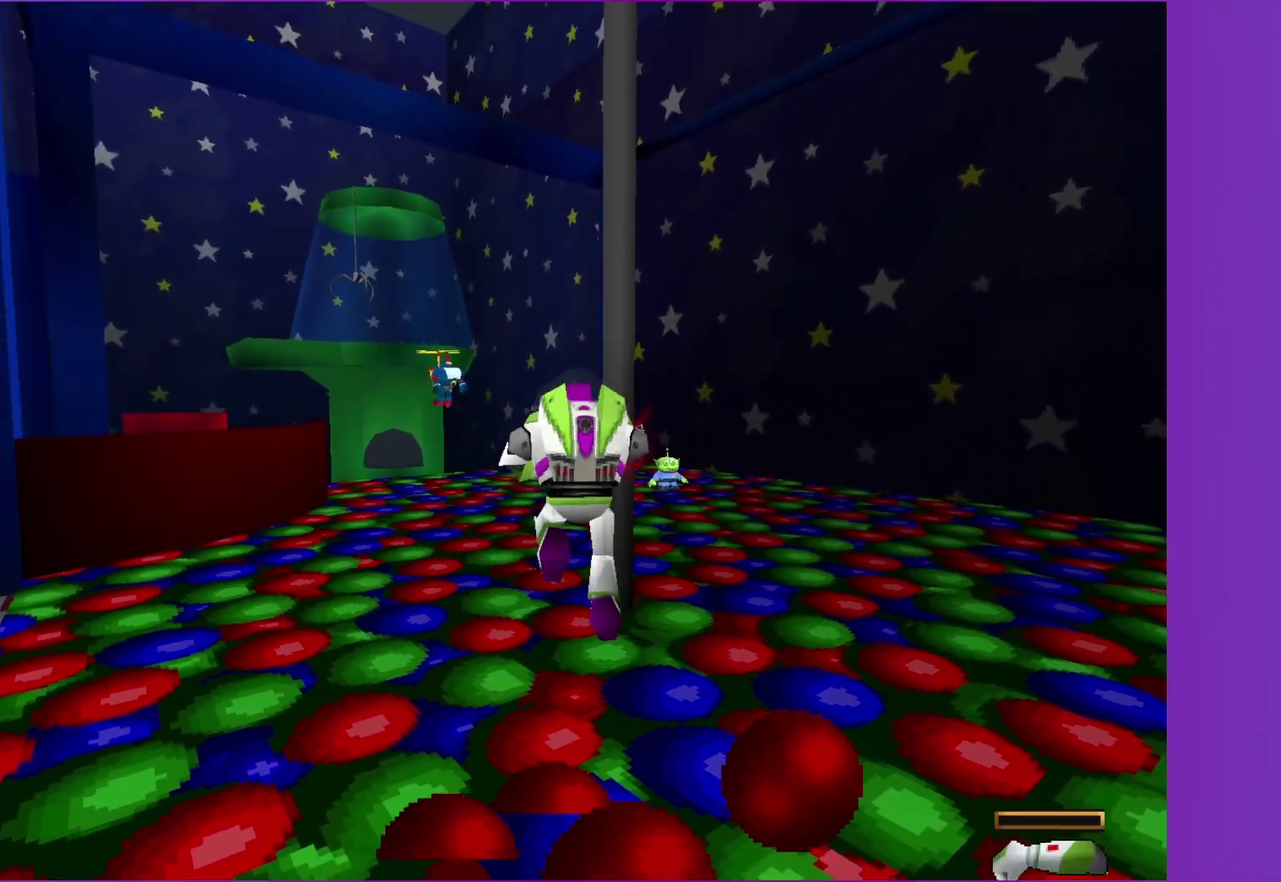
{"buttons": [], "left_stick": "up", "right_stick": "center", "events": [[117, "A", "up"], [117, "X", "up"], [217, "A", "down"], [217, "X", "down"], [317, "X", "up"], [333, "A", "up"]]}
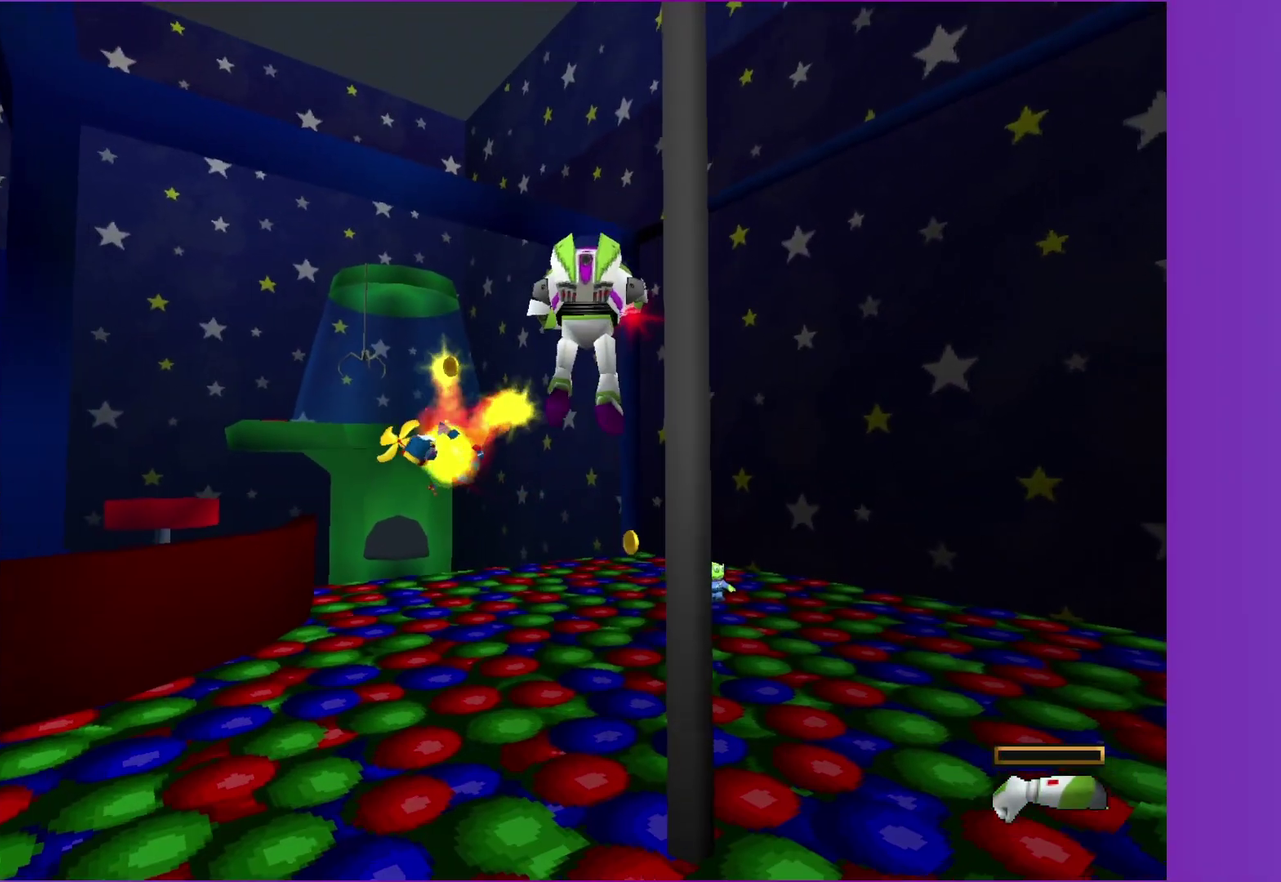
{"buttons": ["A"], "left_stick": "up", "right_stick": "center", "events": [[233, "left_stick", "up-right"], [400, "left_stick", "up"], [450, "A", "down"]]}
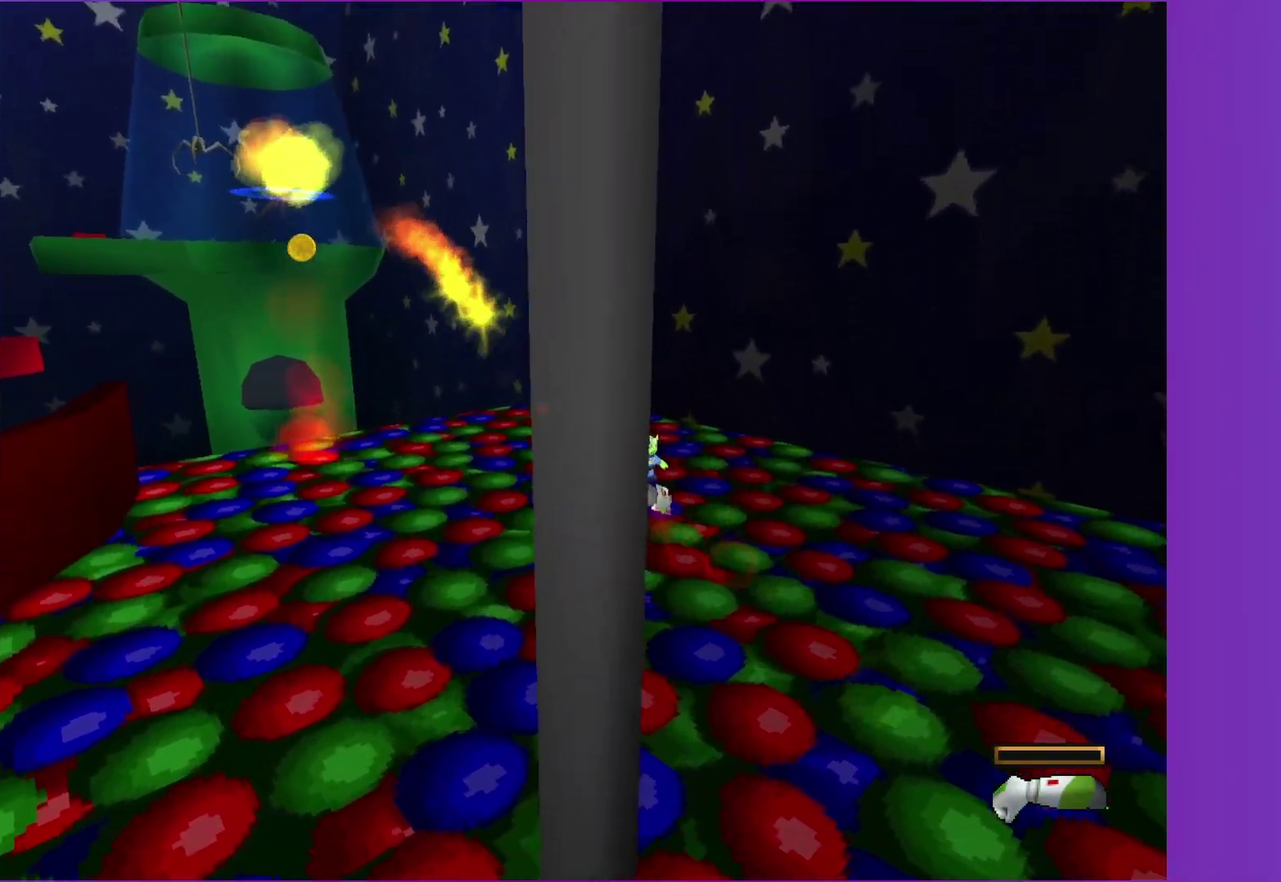
{"buttons": [], "left_stick": "up-right", "right_stick": "center", "events": [[83, "A", "up"], [283, "A", "down"], [333, "left_stick", "up-right"], [383, "A", "up"]]}
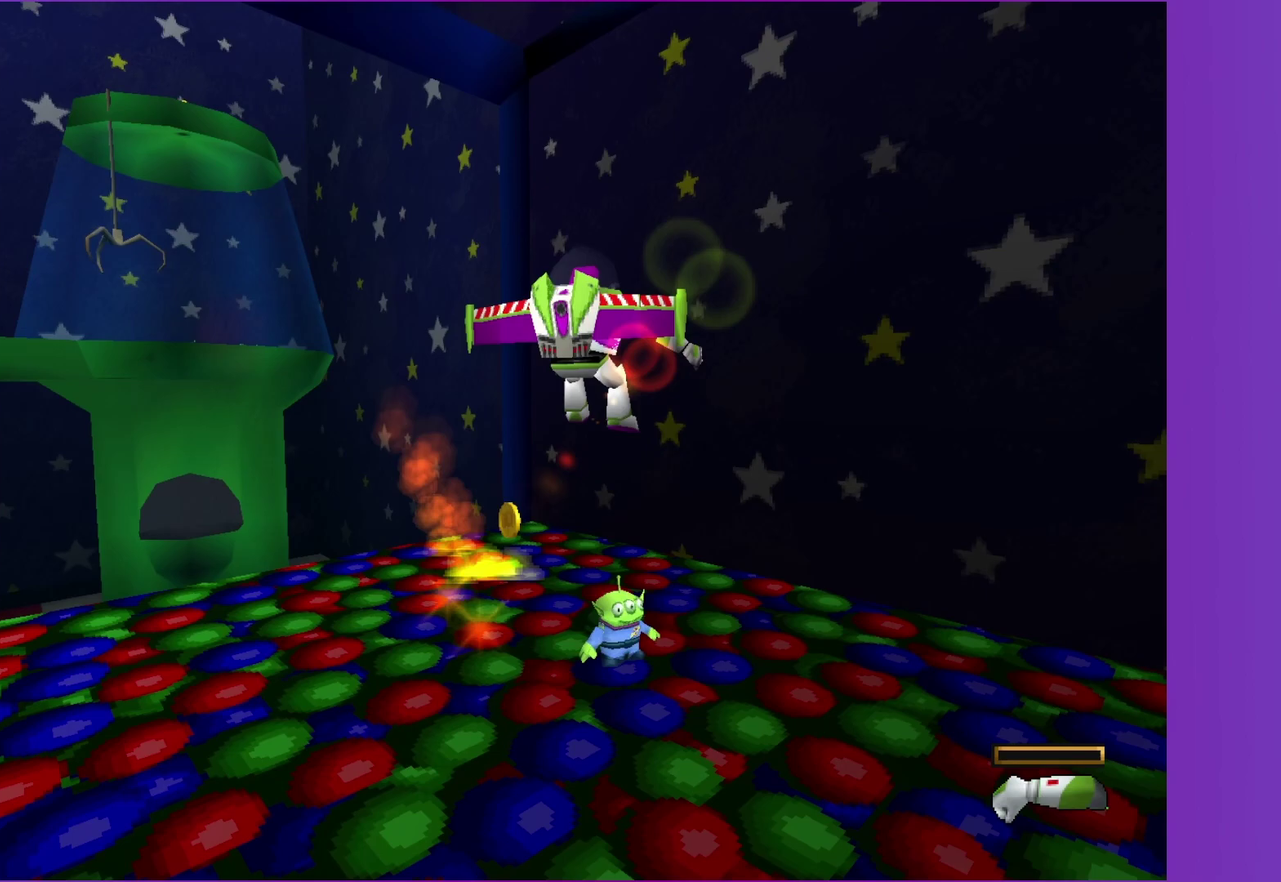
{"buttons": [], "left_stick": "down-right", "right_stick": "center", "events": [[250, "left_stick", "down-left"], [300, "left_stick", "down"], [483, "left_stick", "down-right"]]}
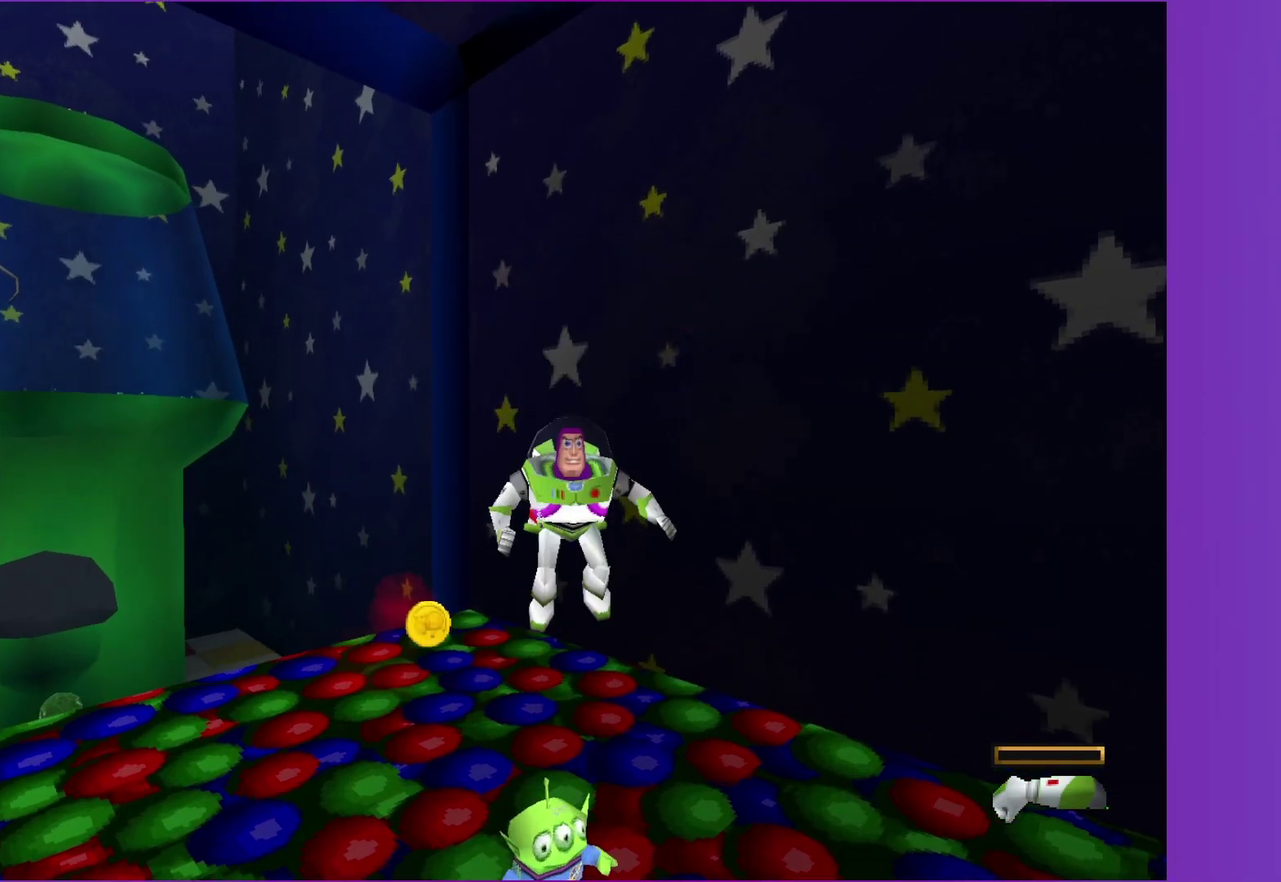
{"buttons": [], "left_stick": "left", "right_stick": "center", "events": [[17, "left_stick", "right"], [133, "left_stick", "down-left"], [267, "B", "down"], [267, "left_stick", "left"], [333, "A", "down"], [350, "B", "up"], [483, "A", "up"]]}
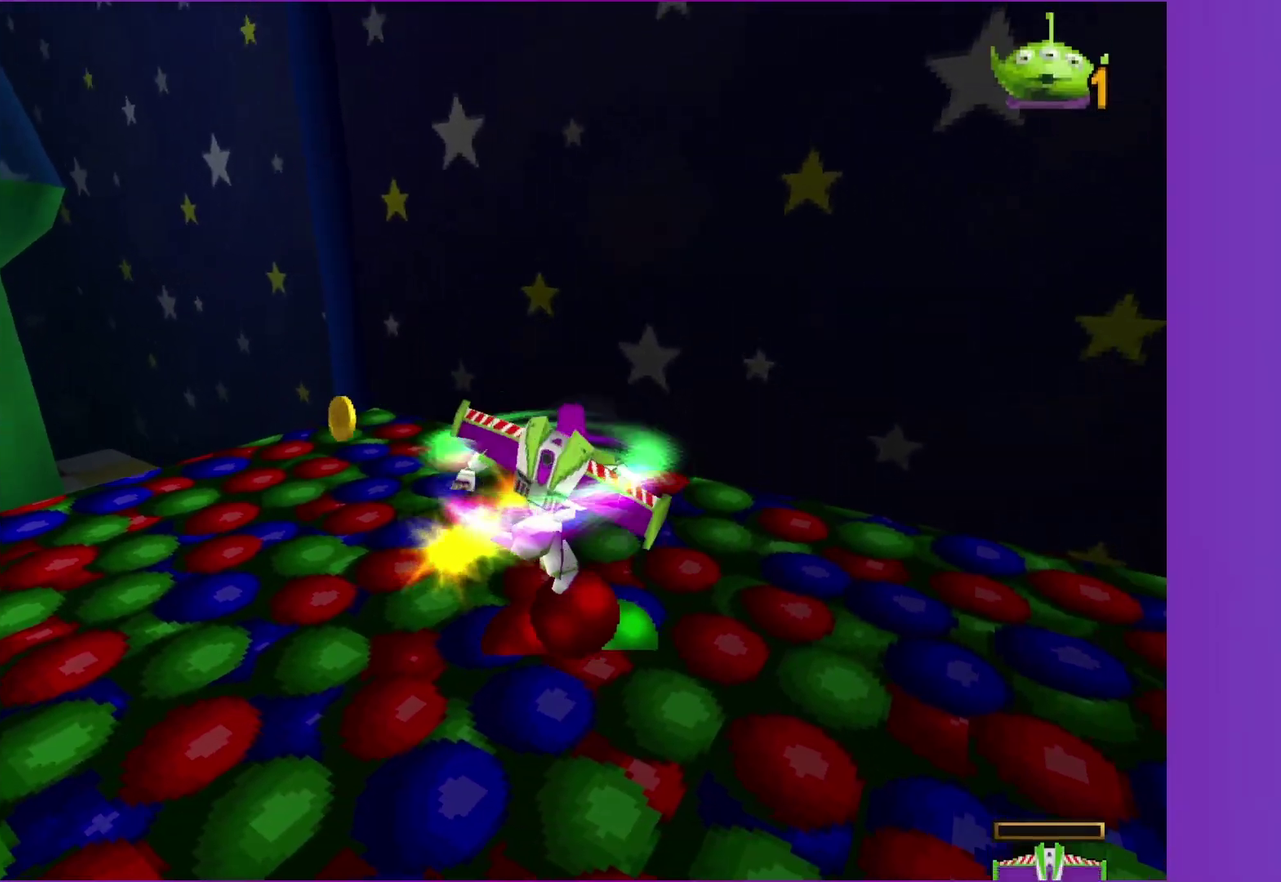
{"buttons": [], "left_stick": "left", "right_stick": "center", "events": [[267, "A", "down"], [383, "A", "up"]]}
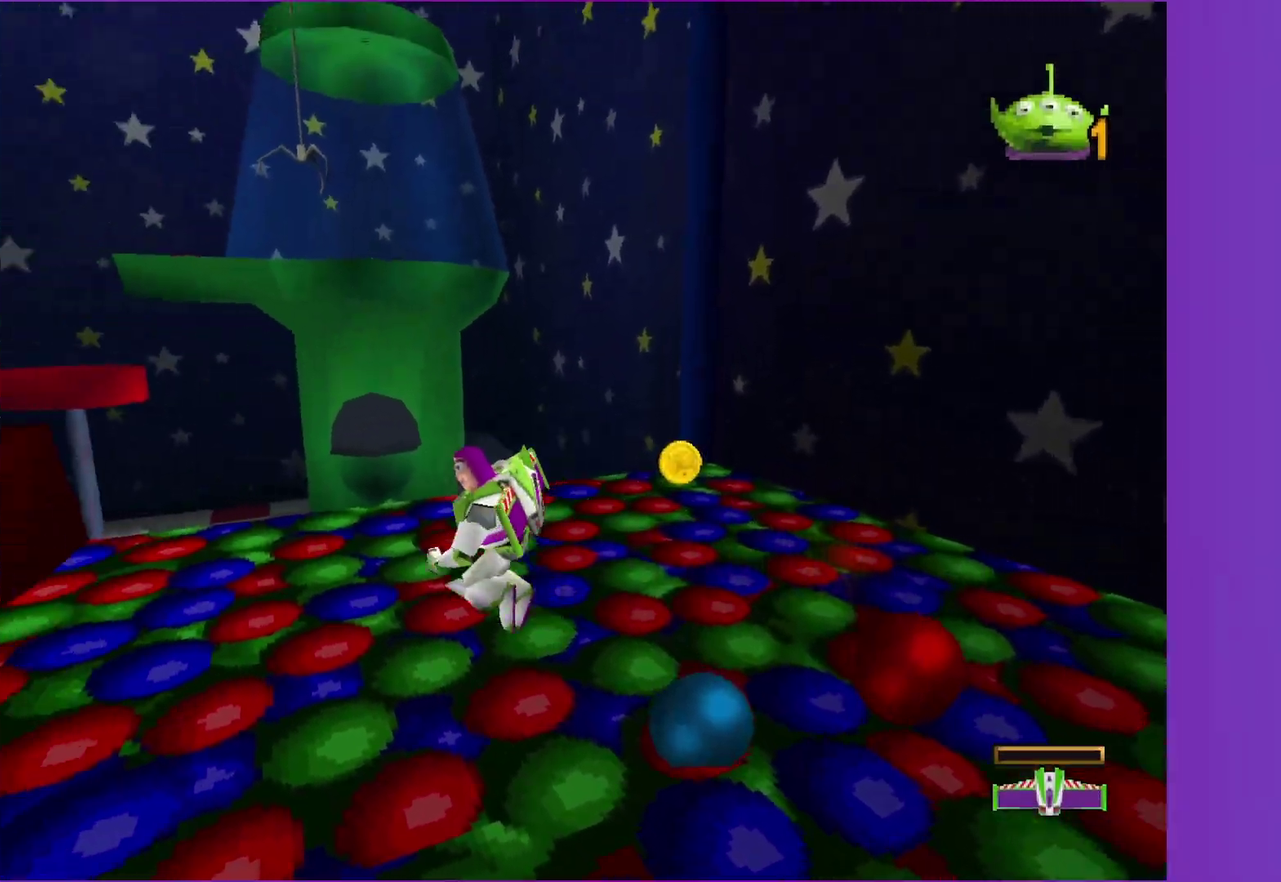
{"buttons": ["A"], "left_stick": "up-right", "right_stick": "center"}
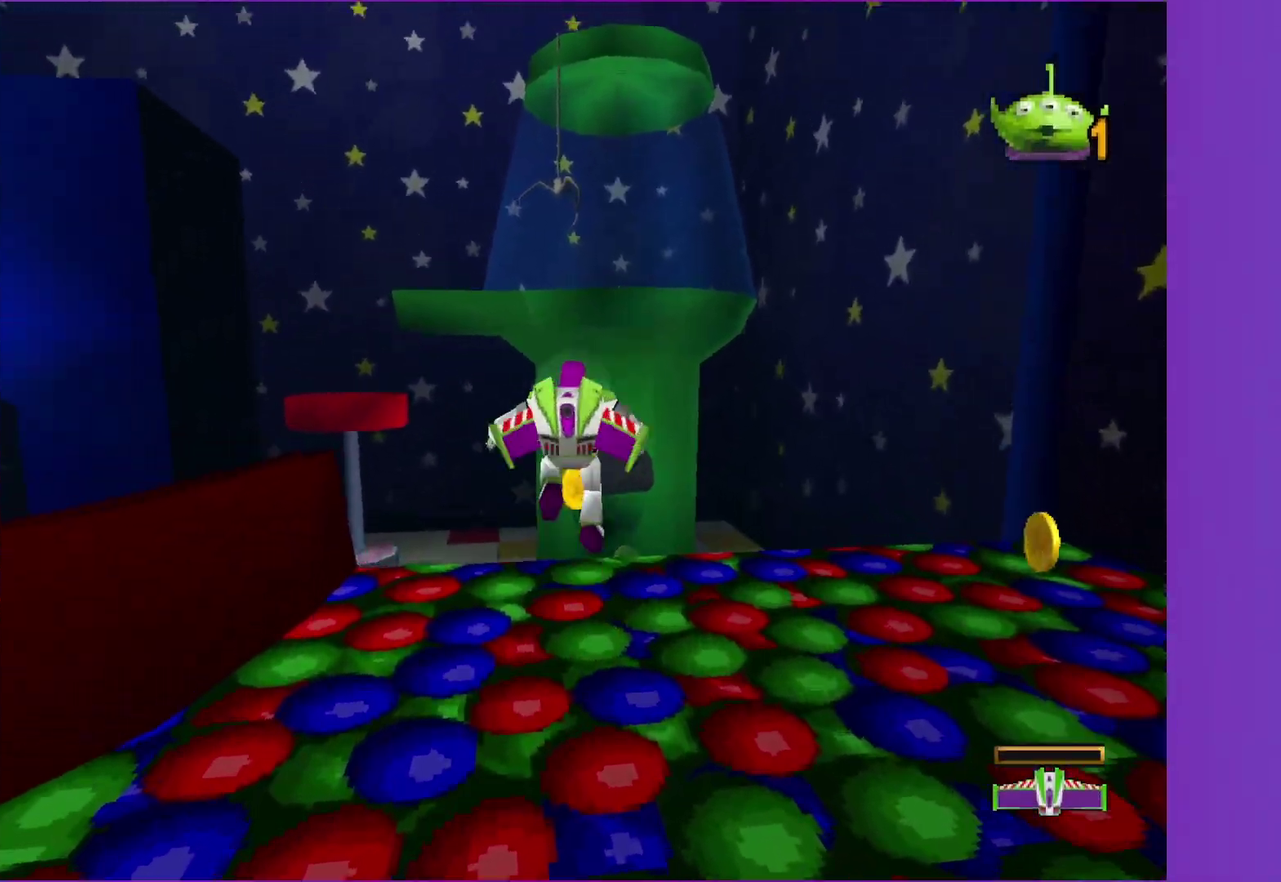
{"buttons": [], "left_stick": "down-left", "right_stick": "center"}
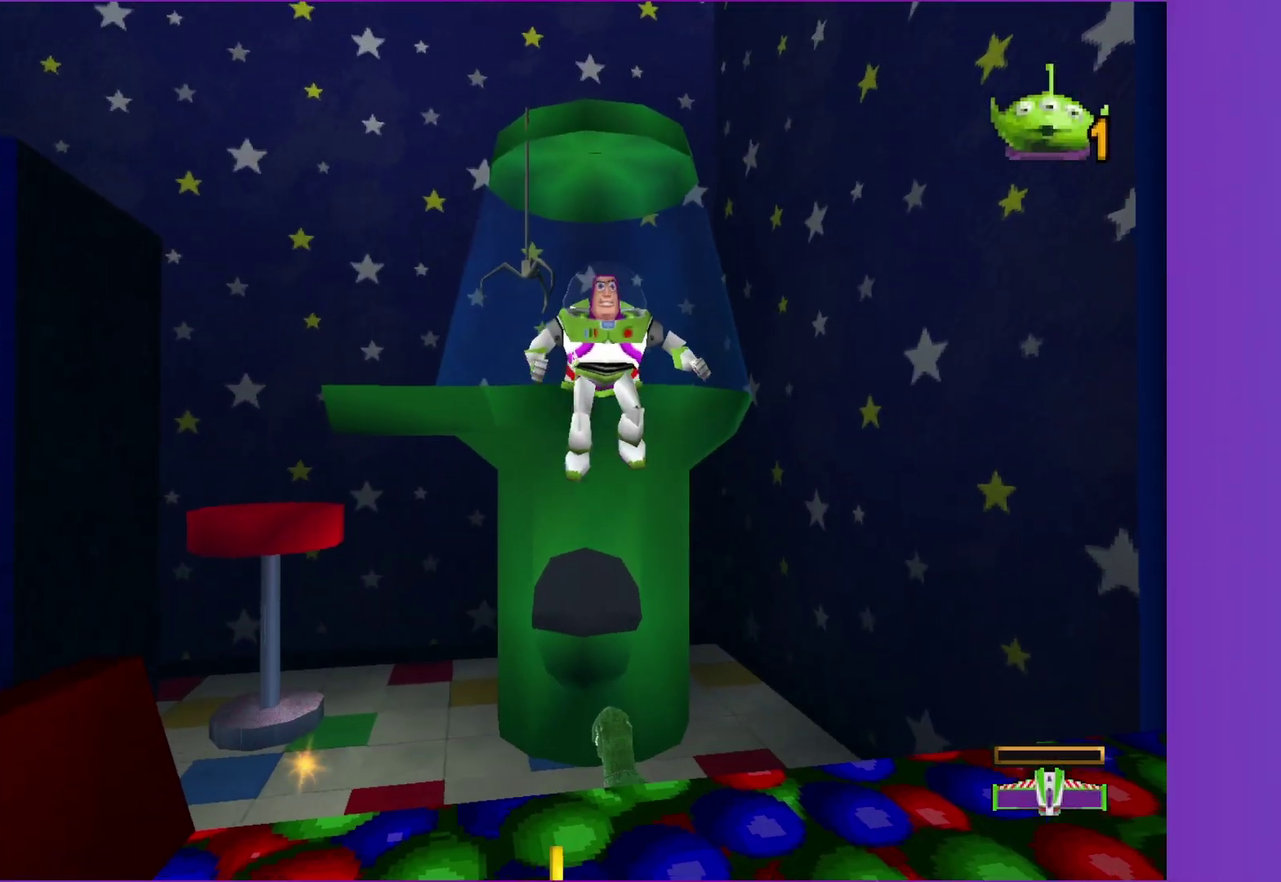
{"buttons": [], "left_stick": "up-right", "right_stick": "center", "events": [[333, "left_stick", "up-right"]]}
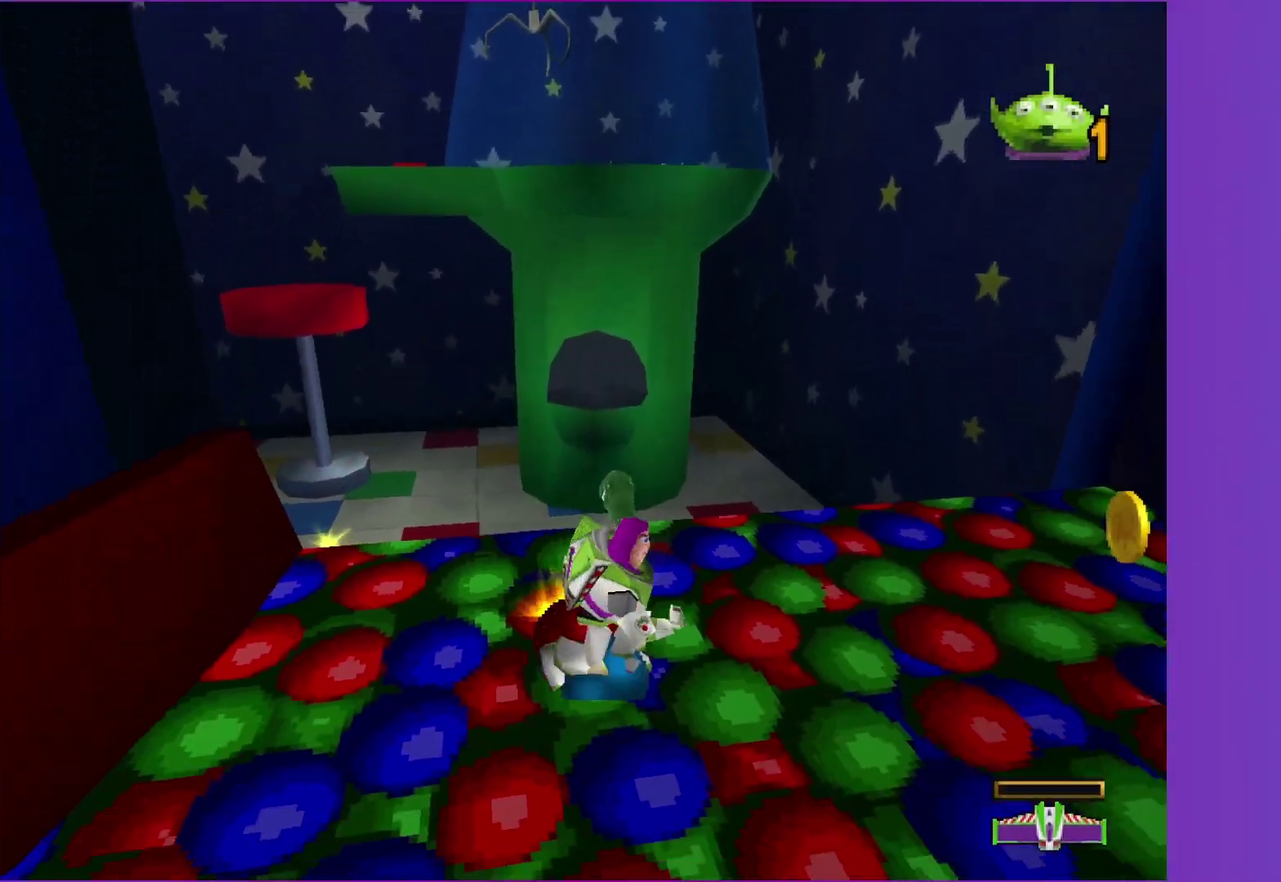
{"buttons": [], "left_stick": "up-right", "right_stick": "center", "events": [[17, "A", "down"], [150, "left_stick", "right"], [167, "A", "up"], [350, "A", "down"], [450, "A", "up"], [467, "left_stick", "up-right"]]}
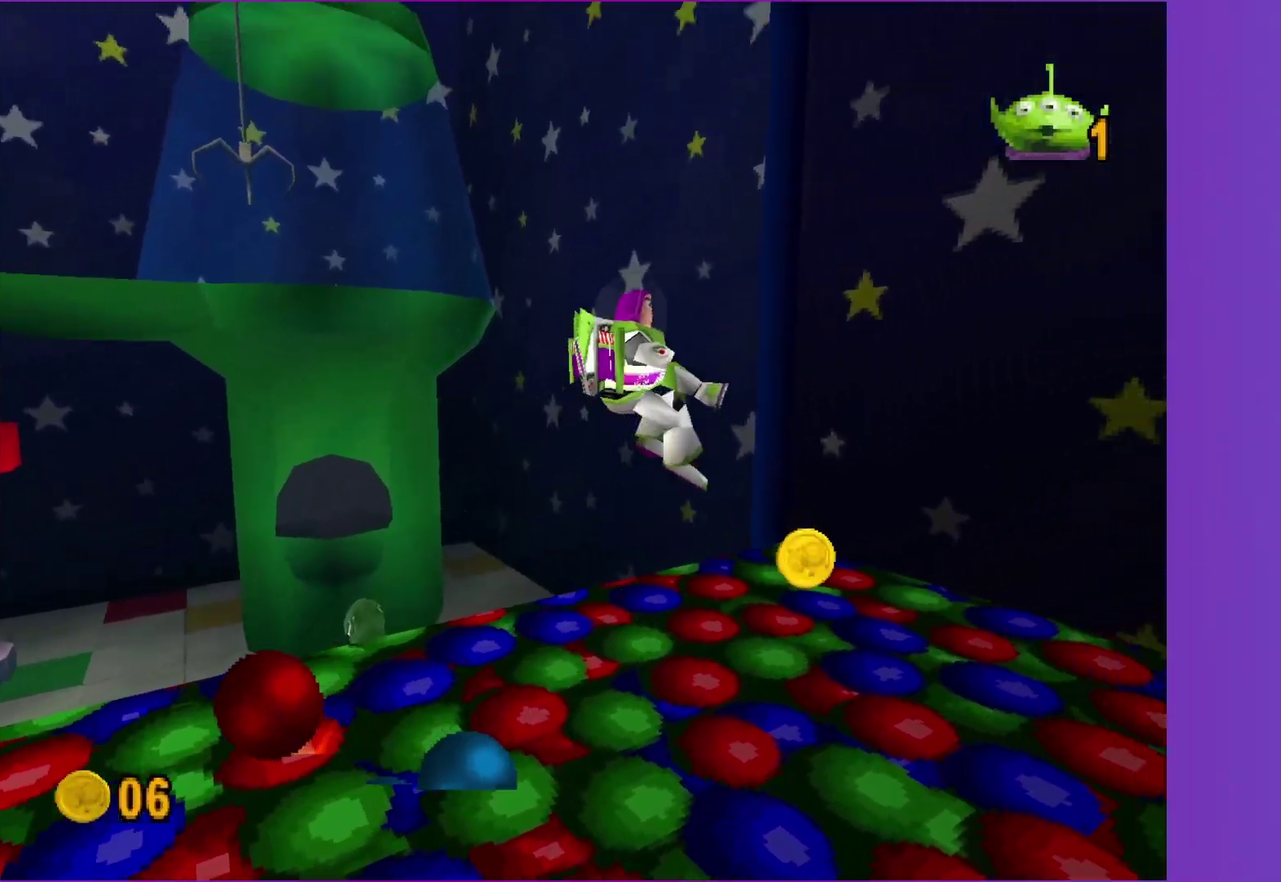
{"buttons": [], "left_stick": "left", "right_stick": "center"}
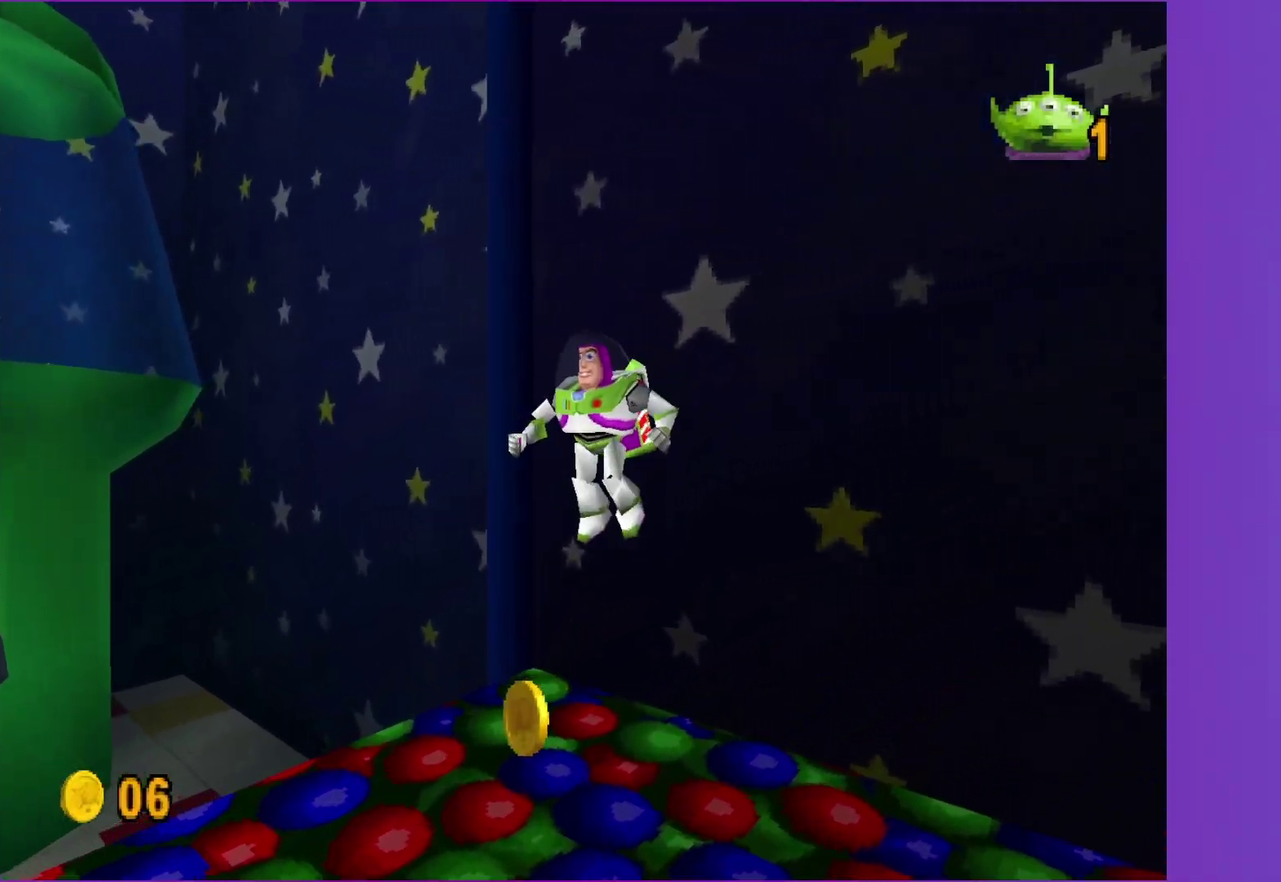
{"buttons": ["A"], "left_stick": "left", "right_stick": "center"}
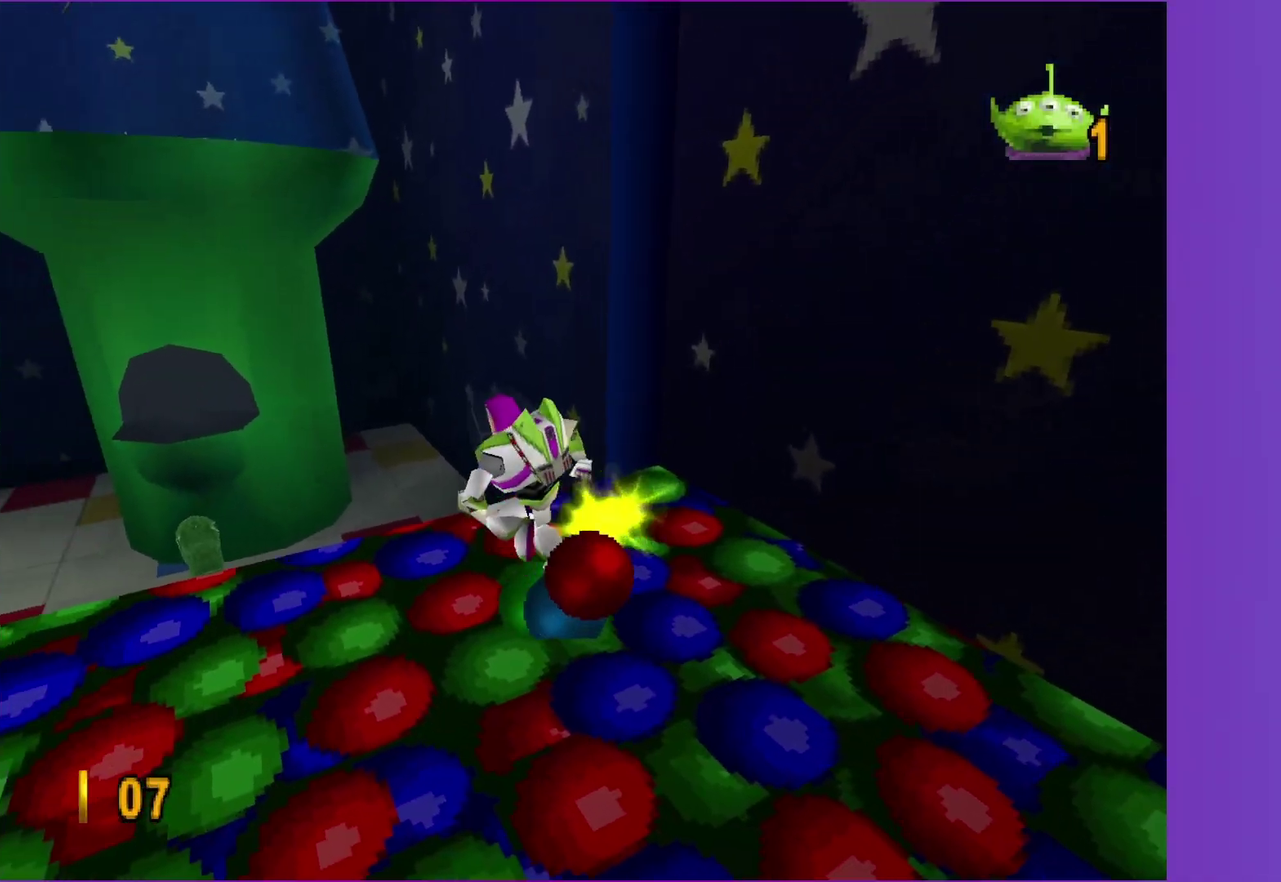
{"buttons": [], "left_stick": "left", "right_stick": "center", "events": [[17, "A", "up"], [283, "A", "down"], [400, "A", "up"]]}
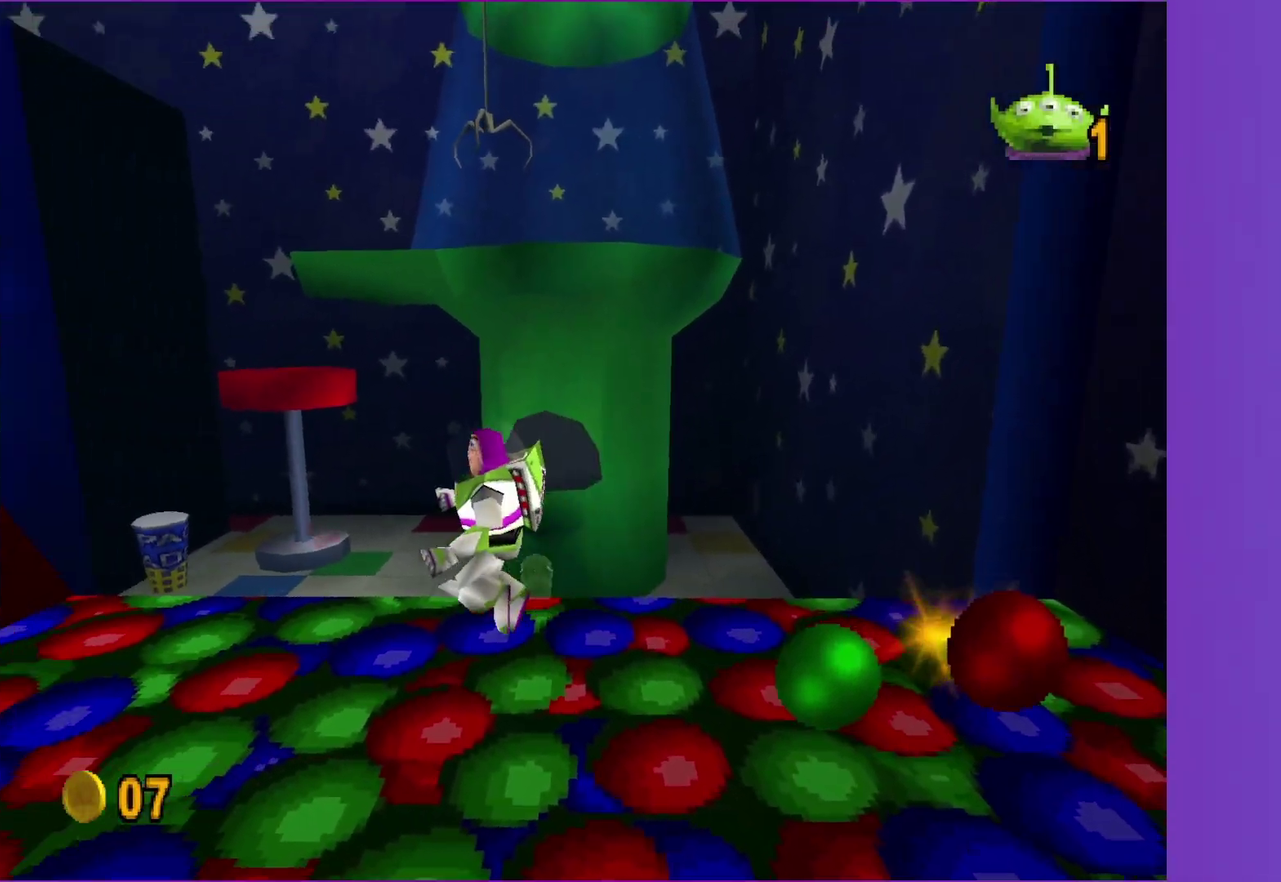
{"buttons": ["A"], "left_stick": "left", "right_stick": "center", "events": [[183, "A", "down"], [300, "A", "up"], [417, "A", "down"]]}
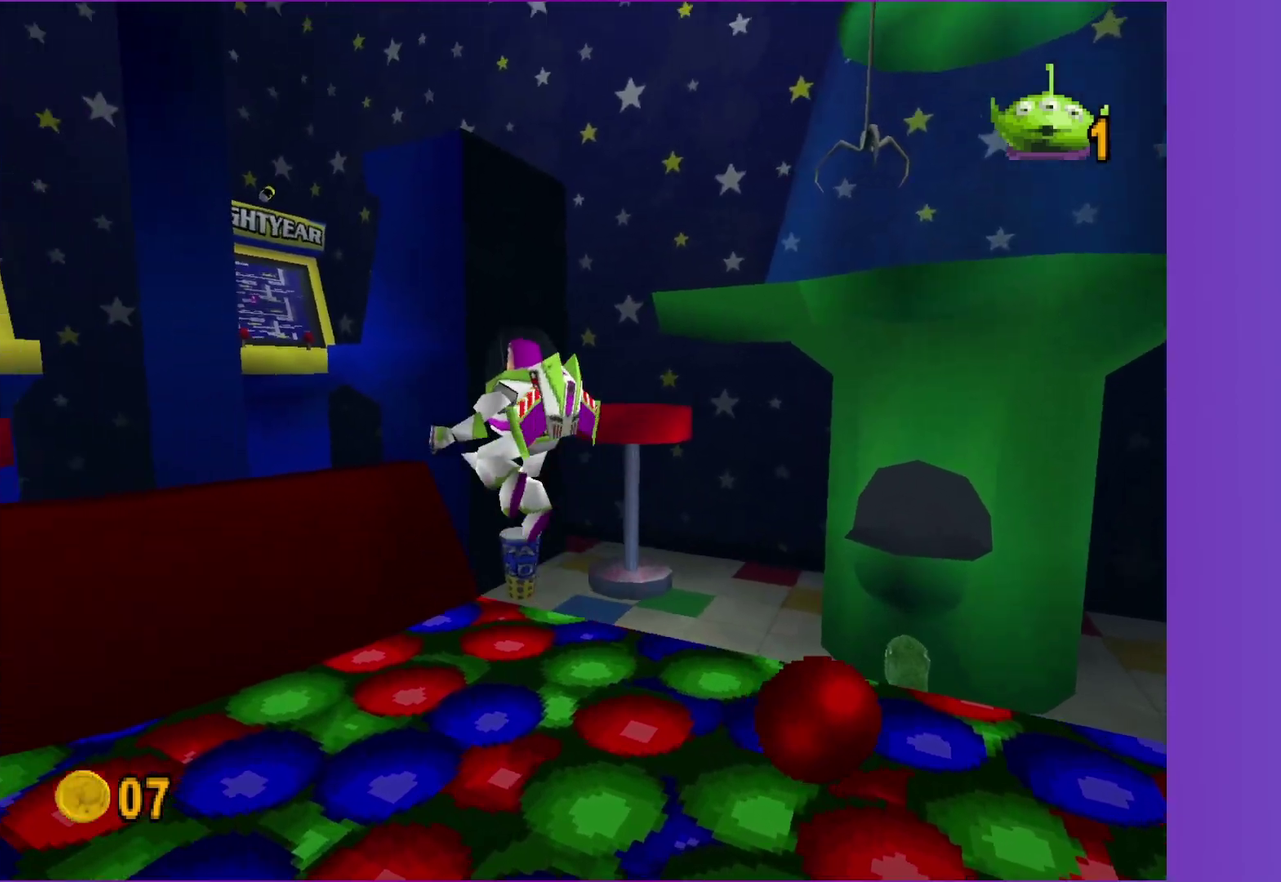
{"buttons": [], "left_stick": "up", "right_stick": "center", "events": [[17, "left_stick", "up-left"], [83, "A", "up"], [267, "left_stick", "up"]]}
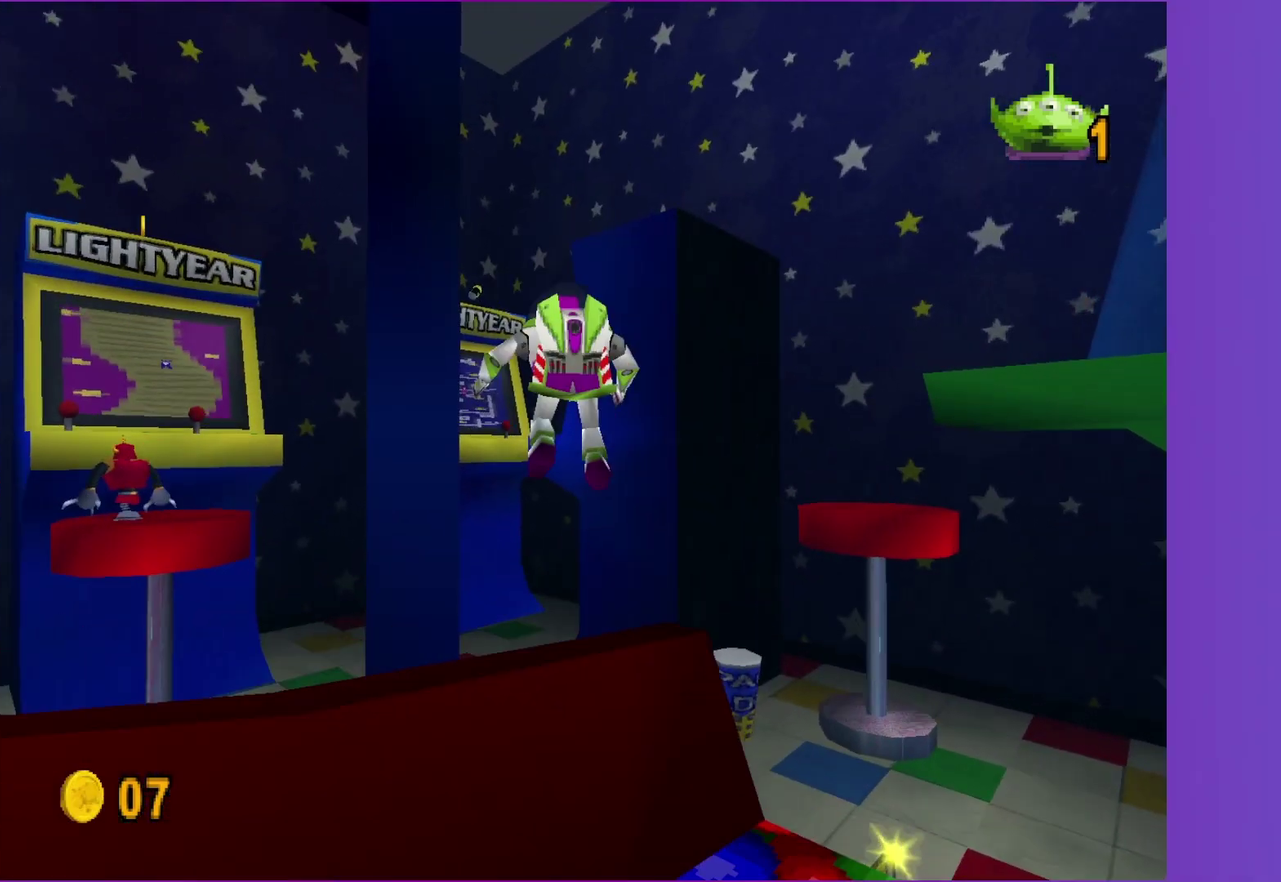
{"buttons": ["A"], "left_stick": "down-left", "right_stick": "center", "events": [[133, "left_stick", "down"], [433, "A", "down"], [433, "left_stick", "down-left"]]}
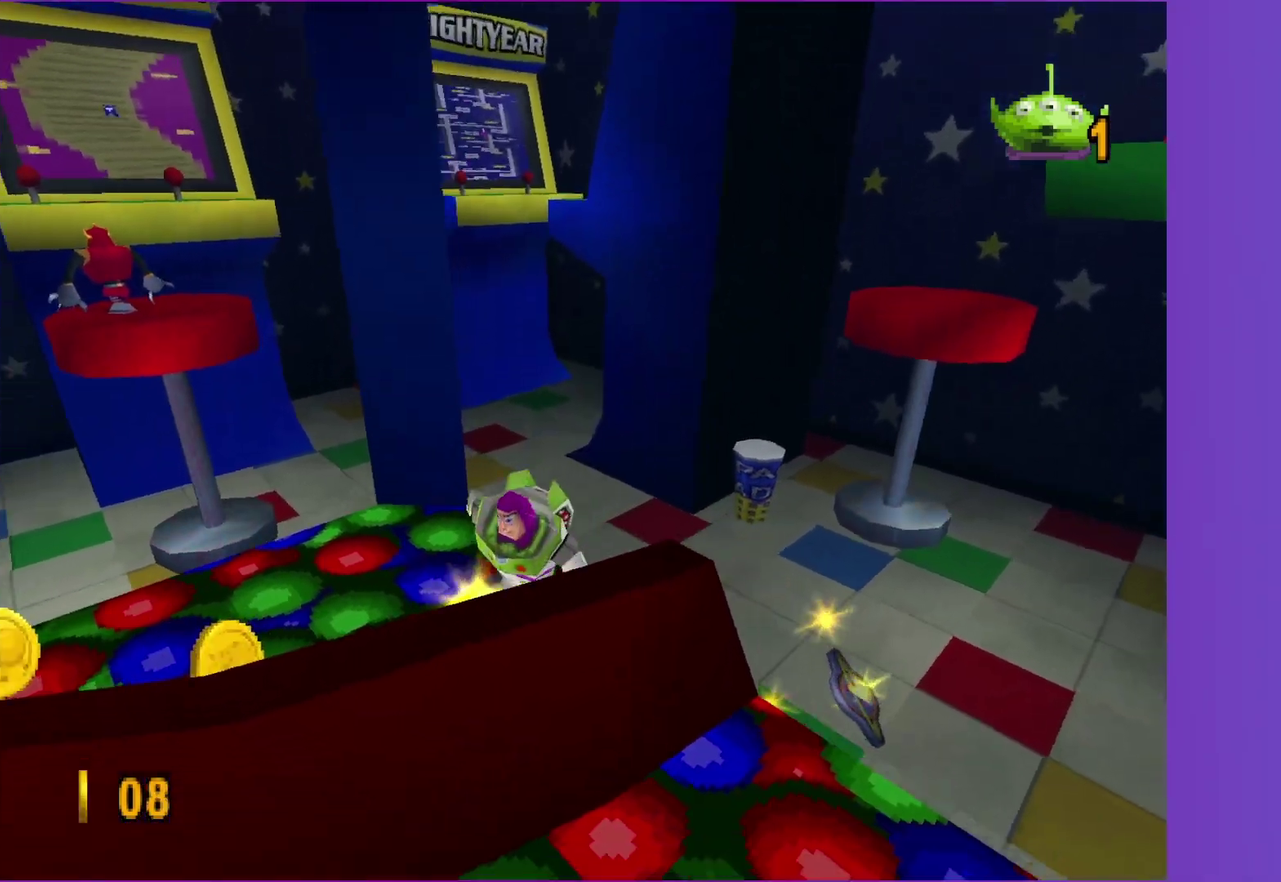
{"buttons": [], "left_stick": "up-left", "right_stick": "center", "events": [[50, "A", "up"], [100, "left_stick", "up-left"], [200, "left_stick", "up"], [367, "A", "down"], [417, "left_stick", "up-left"], [433, "A", "up"]]}
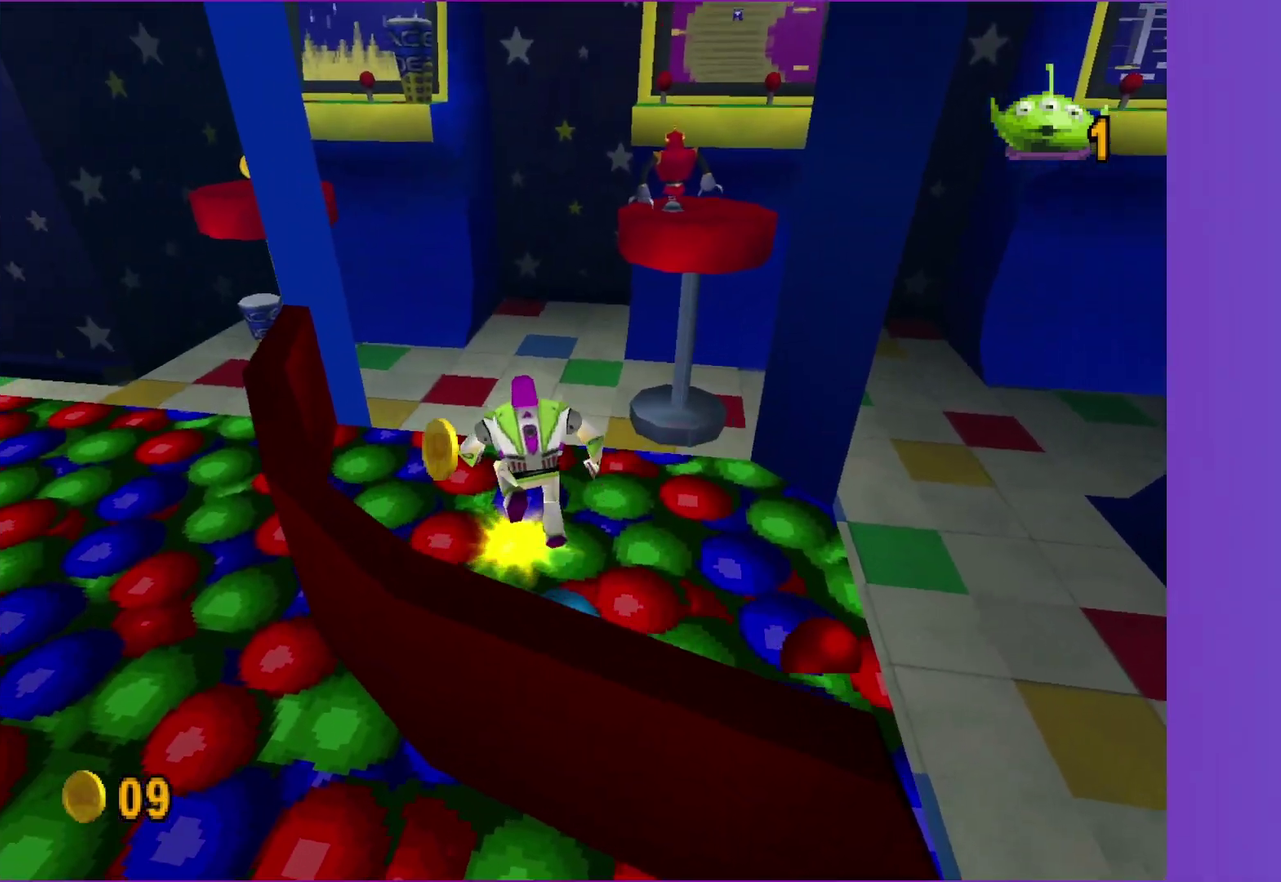
{"buttons": ["A"], "left_stick": "center", "right_stick": "center", "events": [[233, "left_stick", "center"], [250, "A", "down"], [350, "A", "up"], [483, "A", "down"]]}
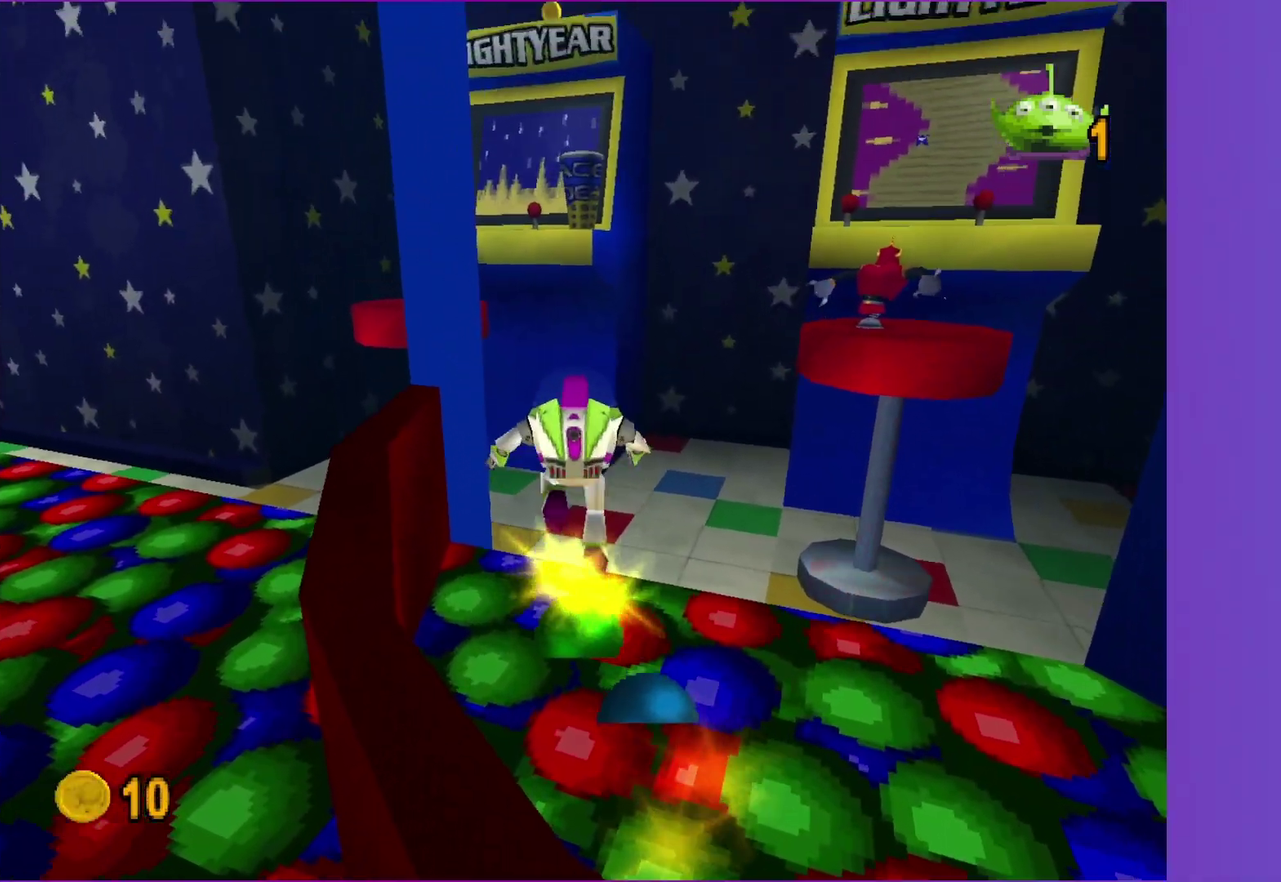
{"buttons": [], "left_stick": "left", "right_stick": "center", "events": [[50, "left_stick", "left"], [100, "A", "up"], [317, "left_stick", "center"], [500, "left_stick", "left"]]}
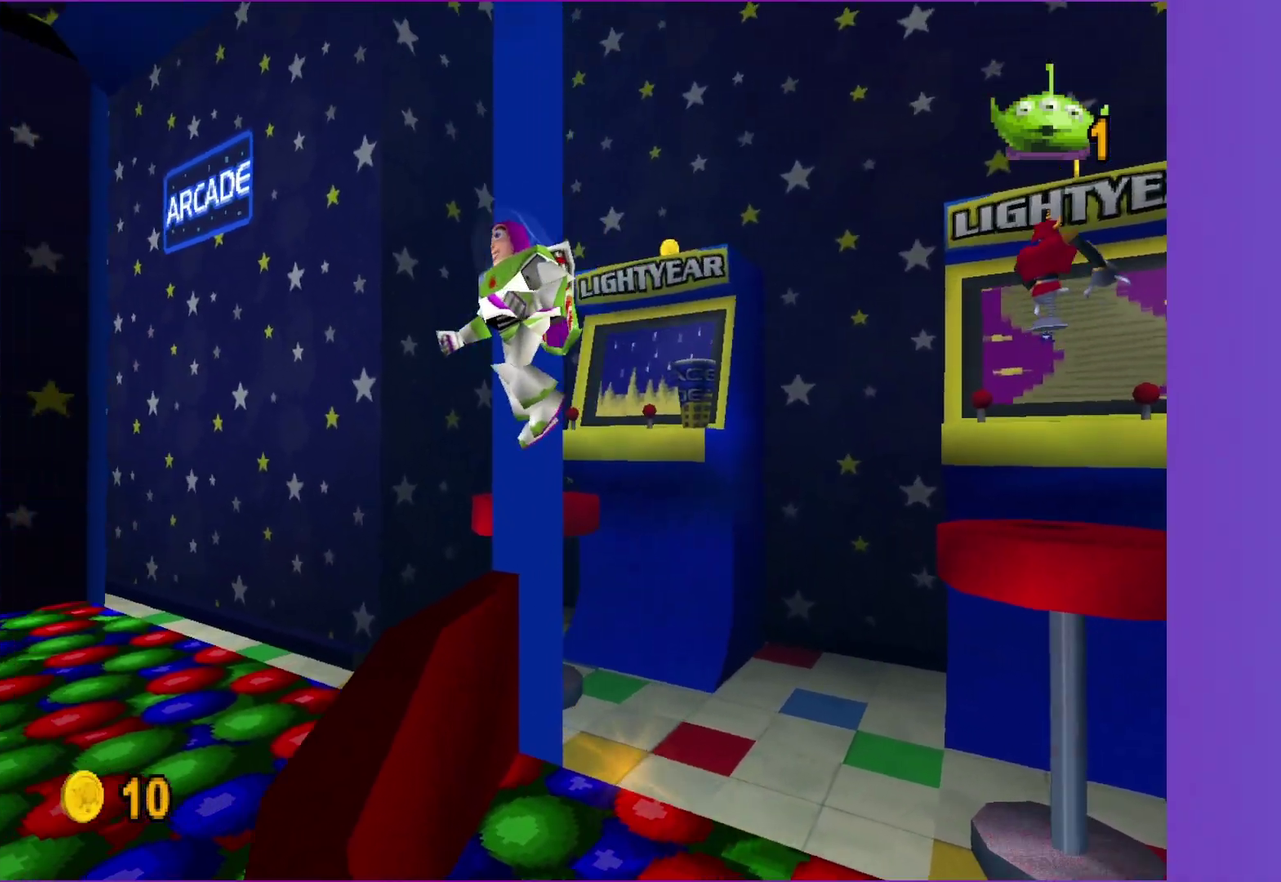
{"buttons": ["A"], "left_stick": "up-left", "right_stick": "center", "events": [[167, "left_stick", "down-left"], [300, "A", "down"], [300, "left_stick", "left"], [400, "left_stick", "up-left"]]}
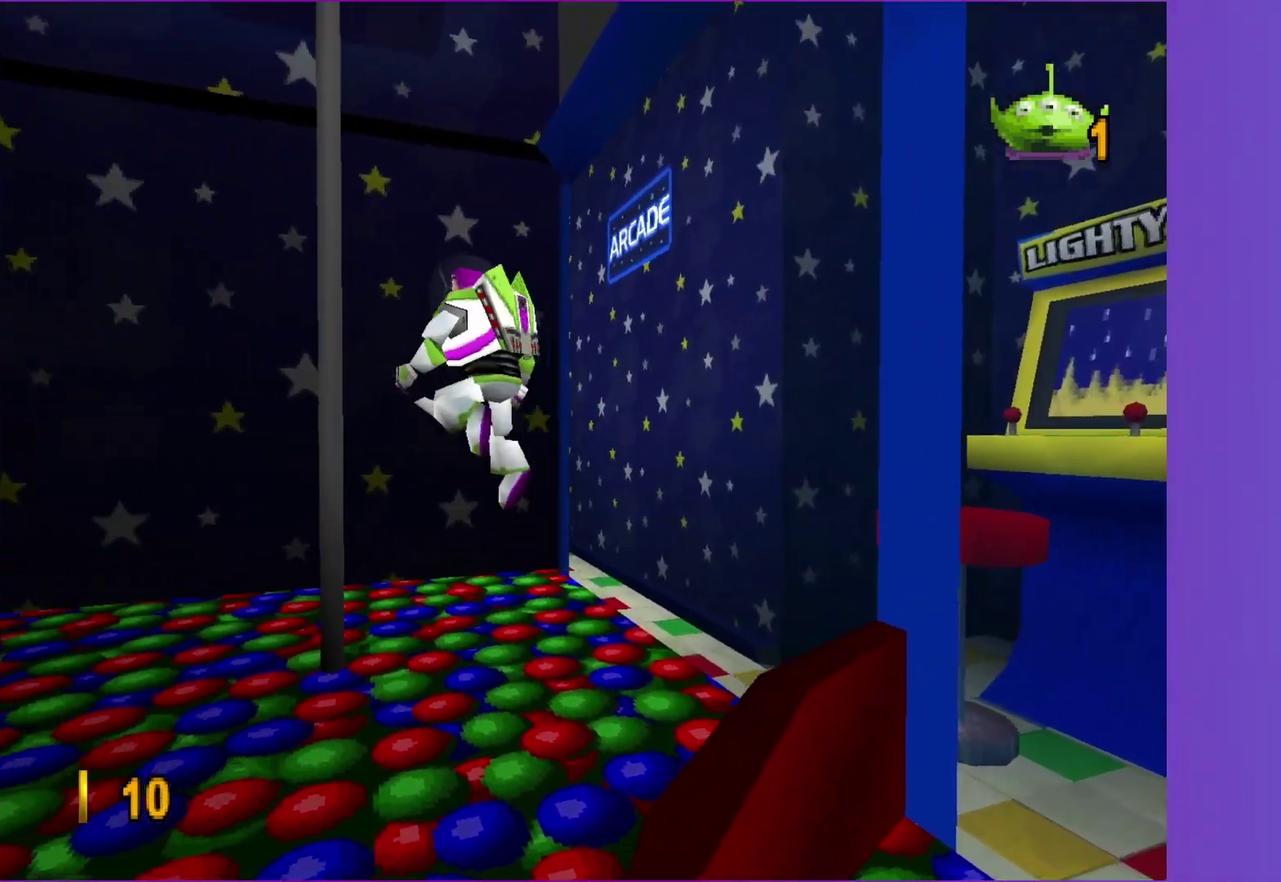
{"buttons": ["A"], "left_stick": "up", "right_stick": "center", "events": [[67, "A", "up"], [117, "left_stick", "up"], [450, "A", "down"]]}
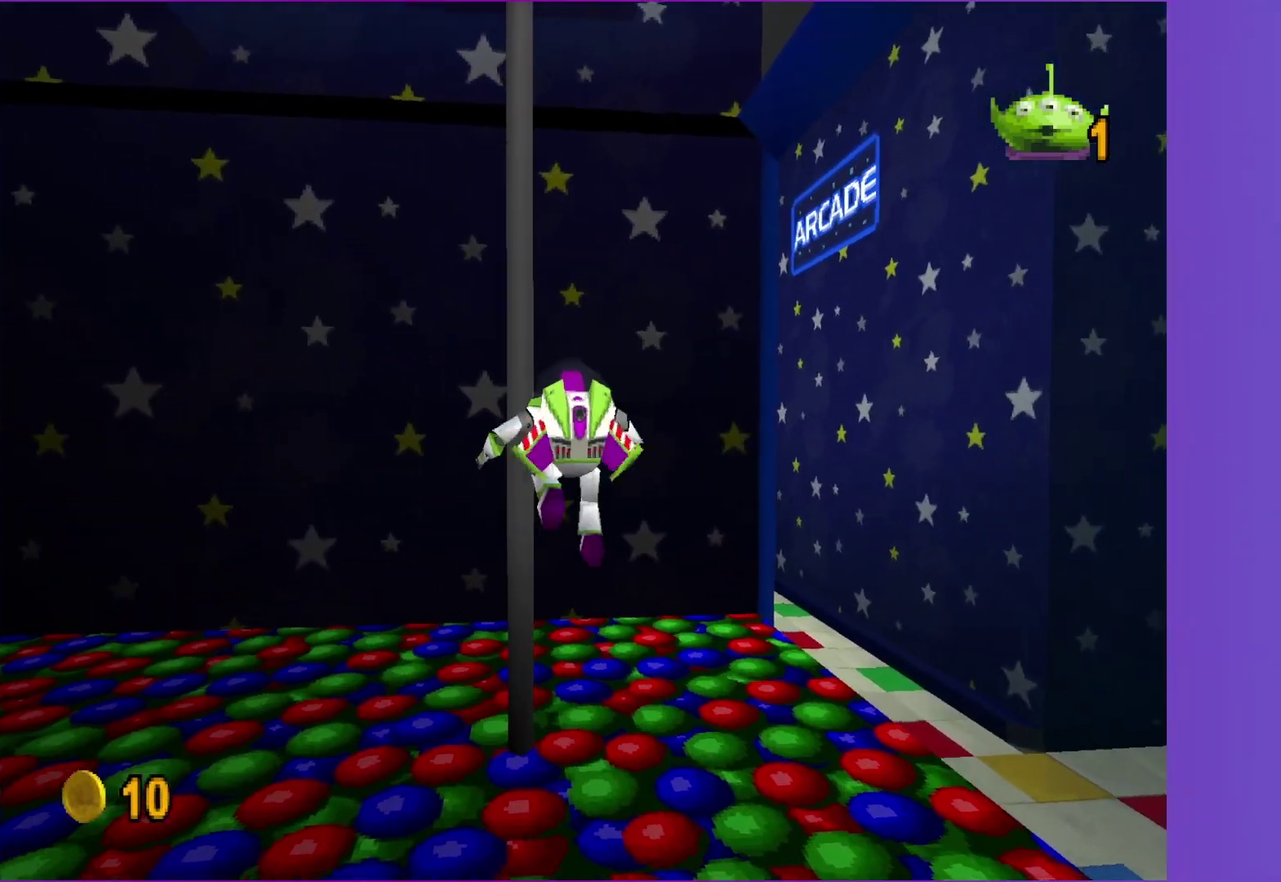
{"buttons": [], "left_stick": "up-left", "right_stick": "center", "events": [[400, "left_stick", "up-left"], [450, "A", "up"]]}
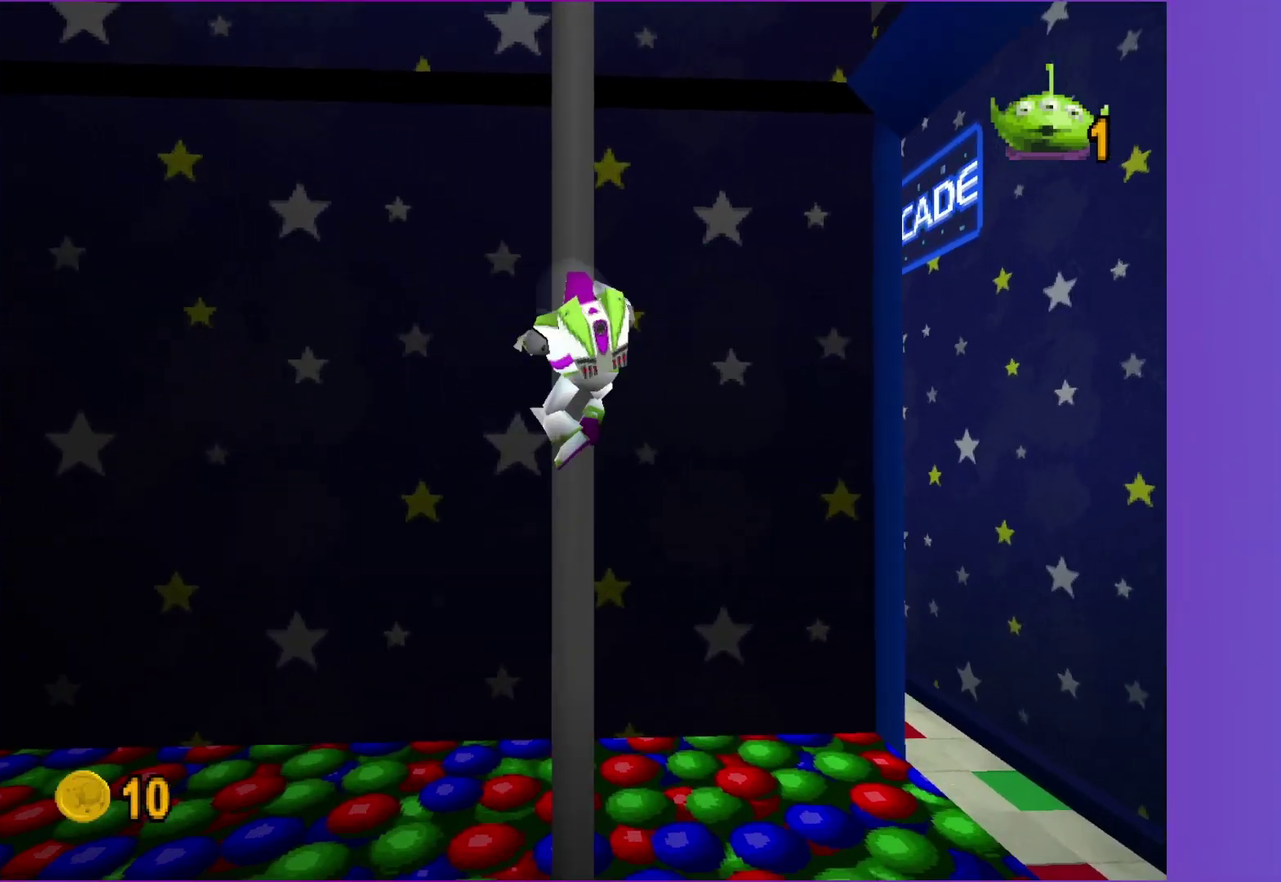
{"buttons": ["A"], "left_stick": "left", "right_stick": "center", "events": [[117, "left_stick", "up-right"], [183, "A", "down"], [300, "left_stick", "down-right"], [350, "A", "up"], [383, "left_stick", "down-left"], [483, "left_stick", "left"], [500, "A", "down"]]}